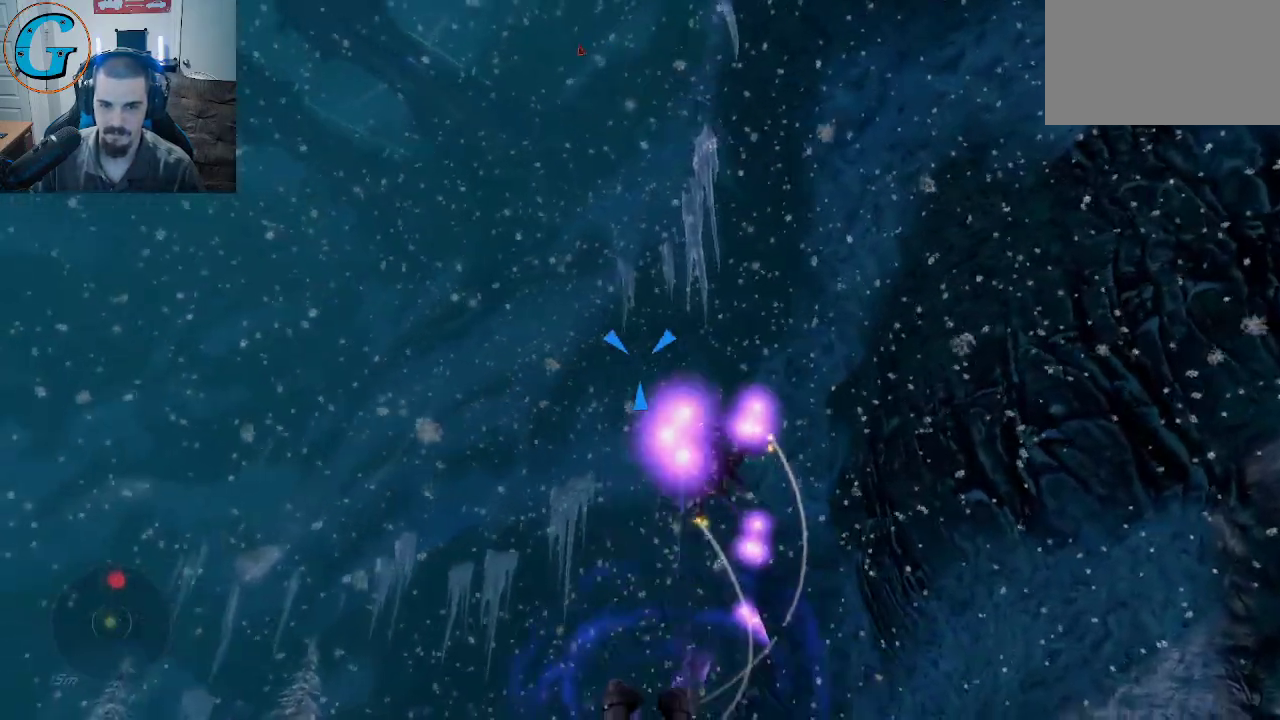
Gameplay with keyboard and mouse; each line is a JSON object with the keys and mouse buttons held at the frame after it. "events" lists presses ("down") and releases ("up") of "1", "2", "3", "4", "5", "a", "alt", "c", "caps_lock", "ctrl", "d", "e", "f", "g", "q", "r", "s", "shift", "space", "t", "tab", "v", "w", "x", "z", "mouse_left", "mouse_wheel" and "mouse_right" between this image and that frame as [ms after this image, input, new state], when the widget could be followed in between. "mouse_left", "mouse_wheel", "mouse_right" = the "left", "wheel", "right" buttons of the "mouse" list. No other keys are recorded. "wheel" means that the mouse wheel is clicked or scrolled. "mouse_move" is the direction in which the mouse moves at that frame (one of eight, or "still"), when it could be read.
{"keys": [], "mouse": ["left"], "mouse_move": "left", "events": []}
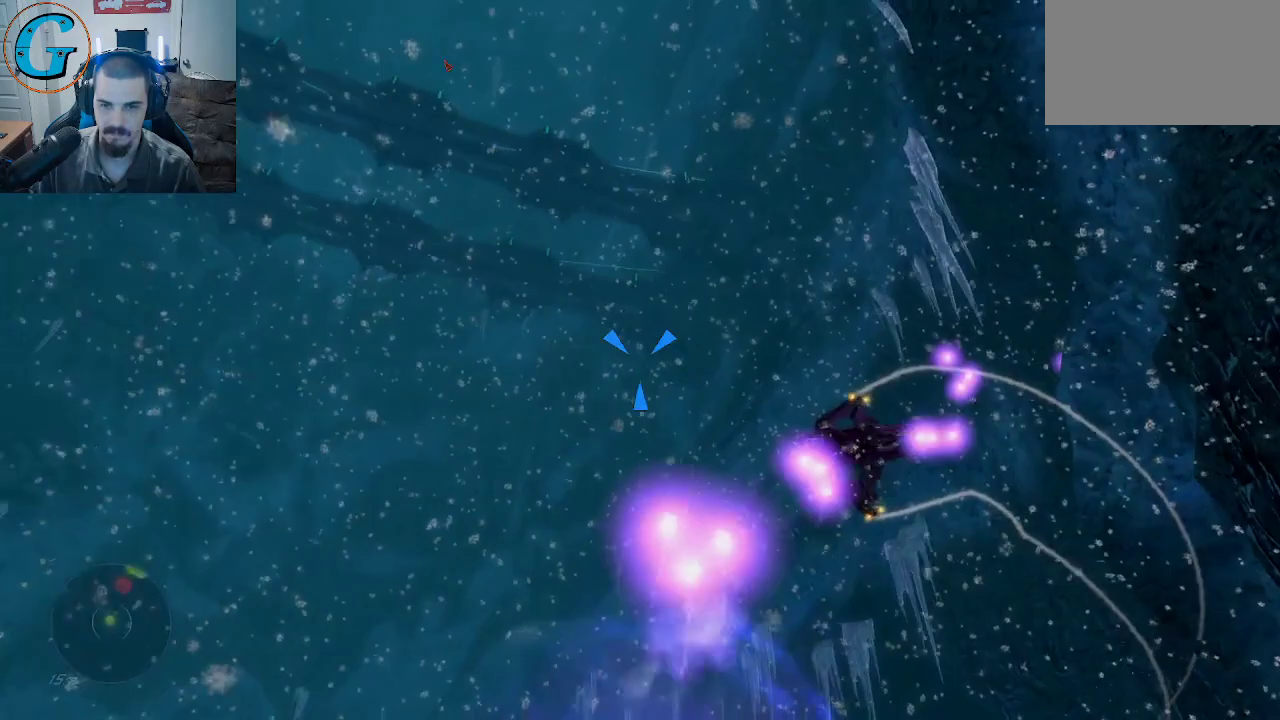
{"keys": [], "mouse": ["left"], "mouse_move": "left", "events": []}
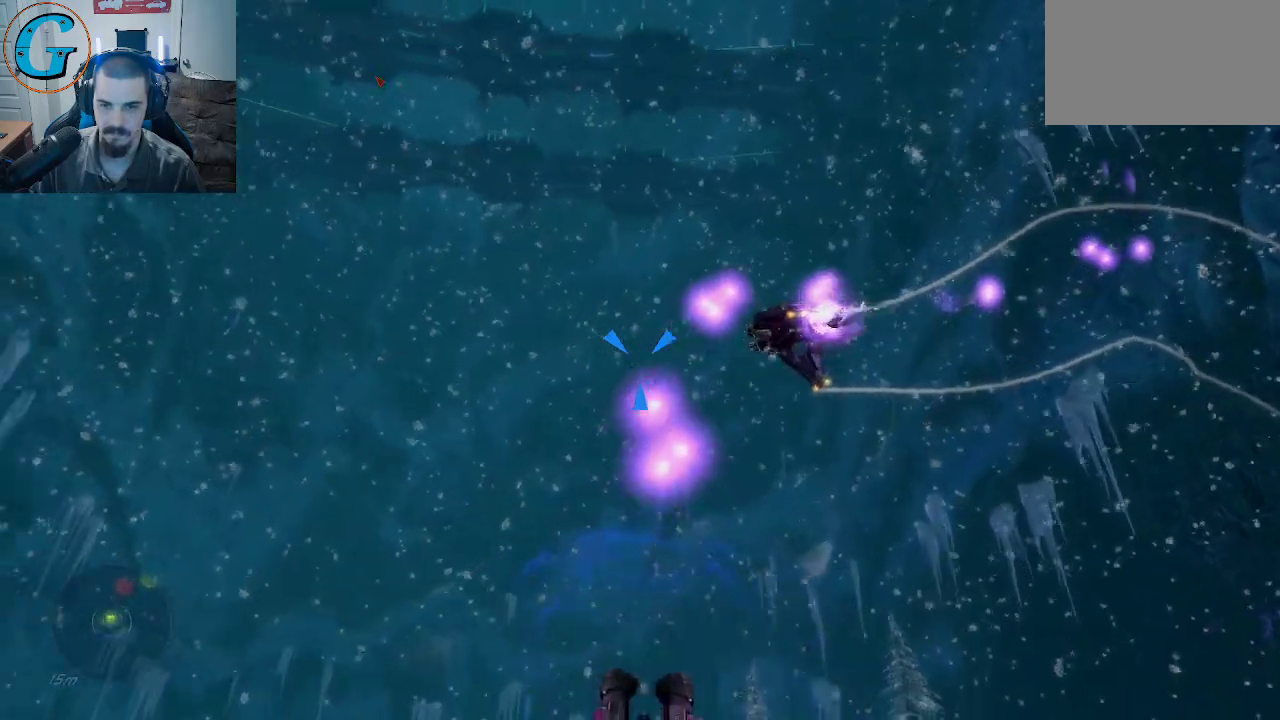
{"keys": [], "mouse": ["left"], "mouse_move": "down-left", "events": []}
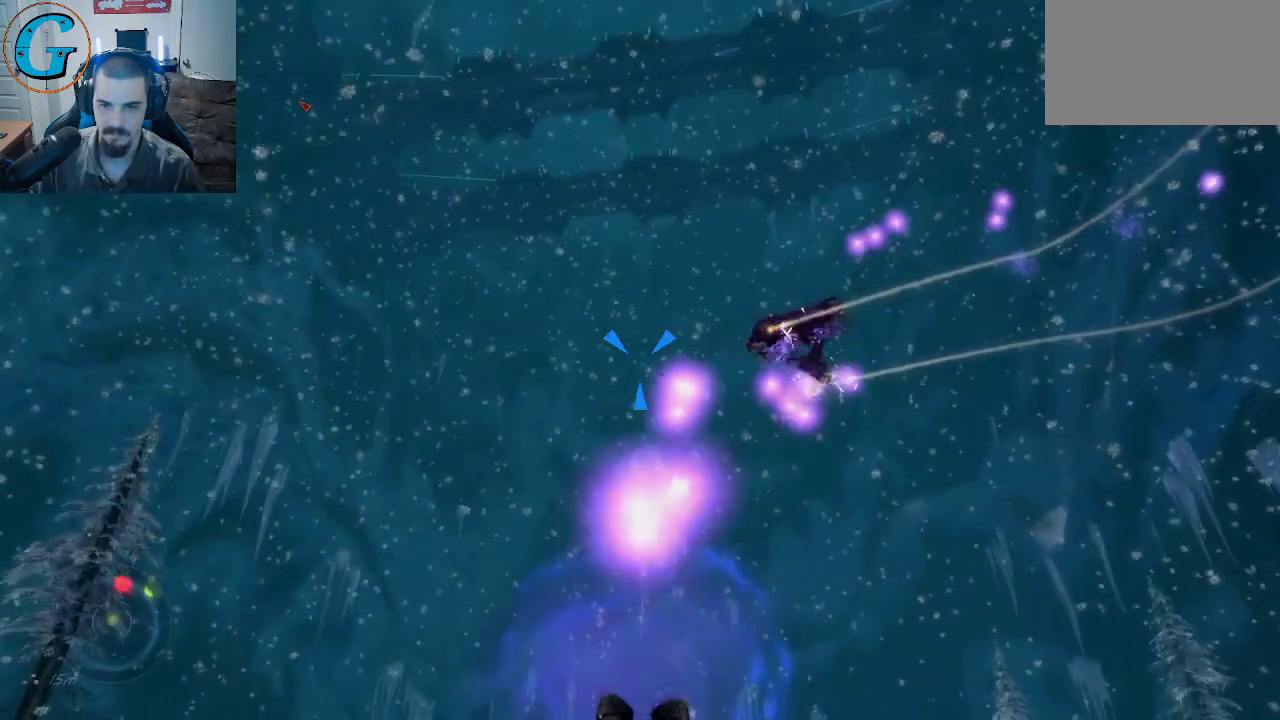
{"keys": [], "mouse": ["left"], "mouse_move": "left", "events": []}
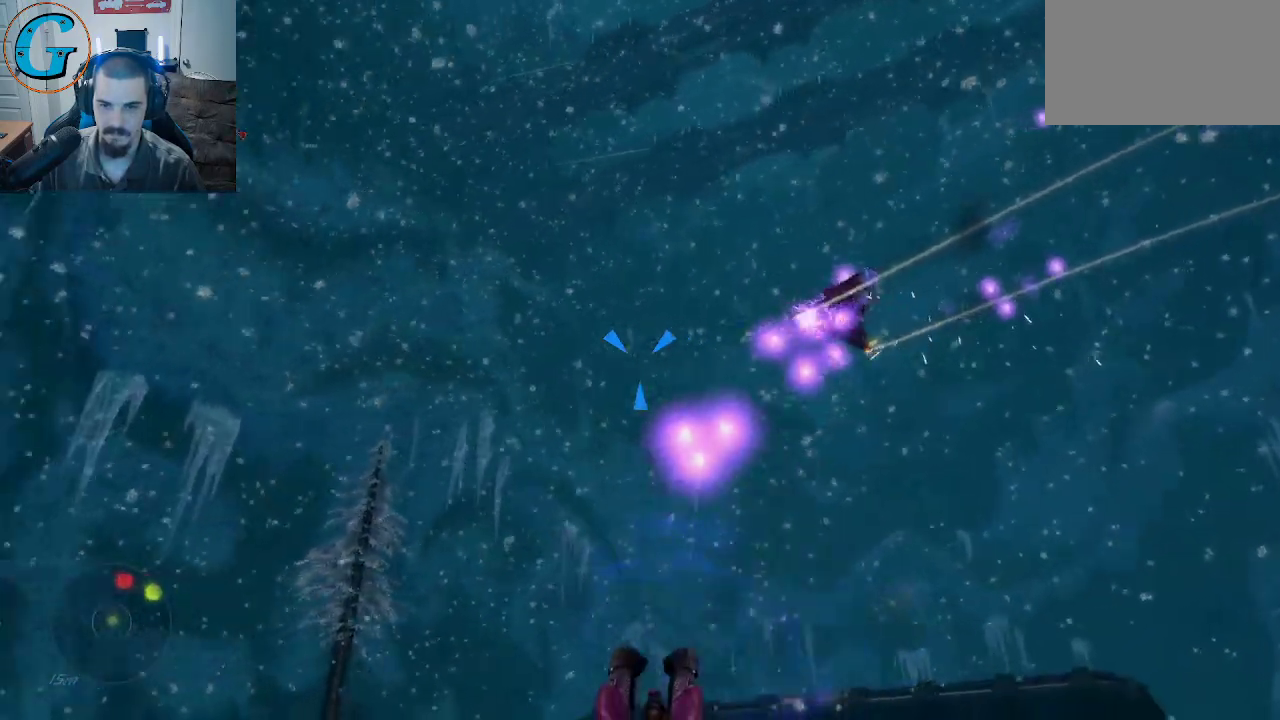
{"keys": [], "mouse": ["left"], "mouse_move": "still", "events": []}
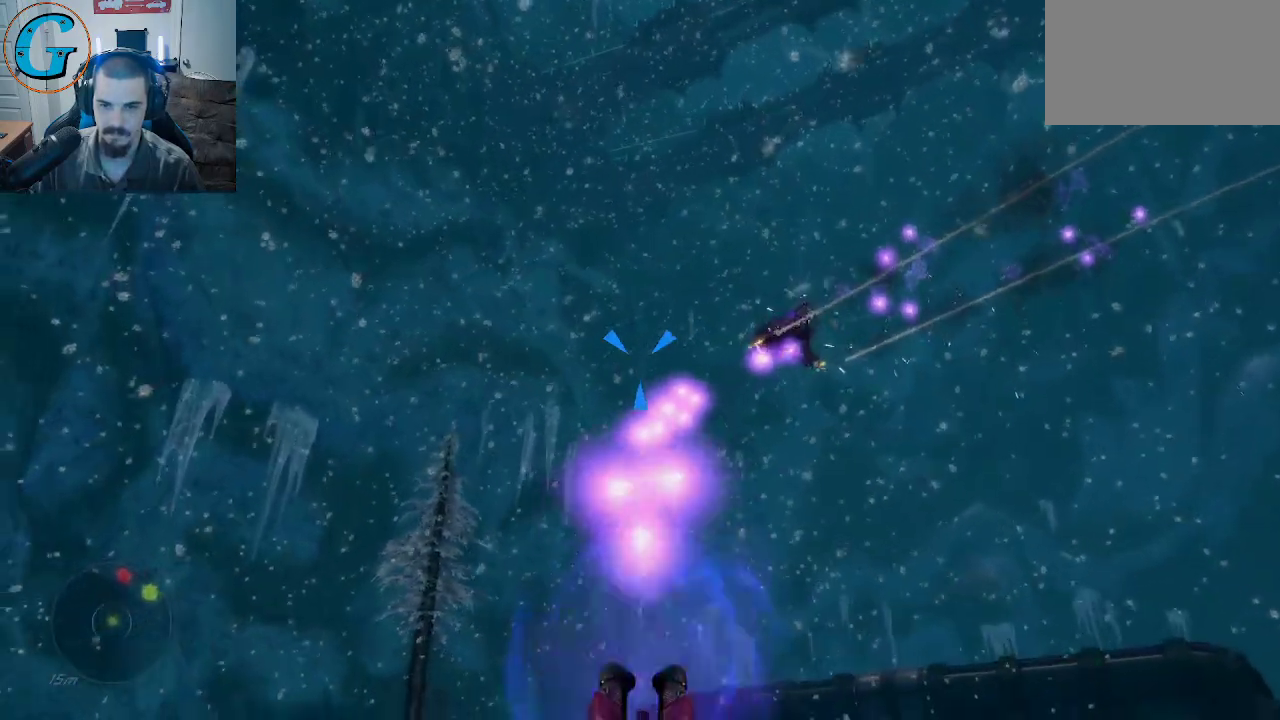
{"keys": [], "mouse": ["left"], "mouse_move": "still", "events": []}
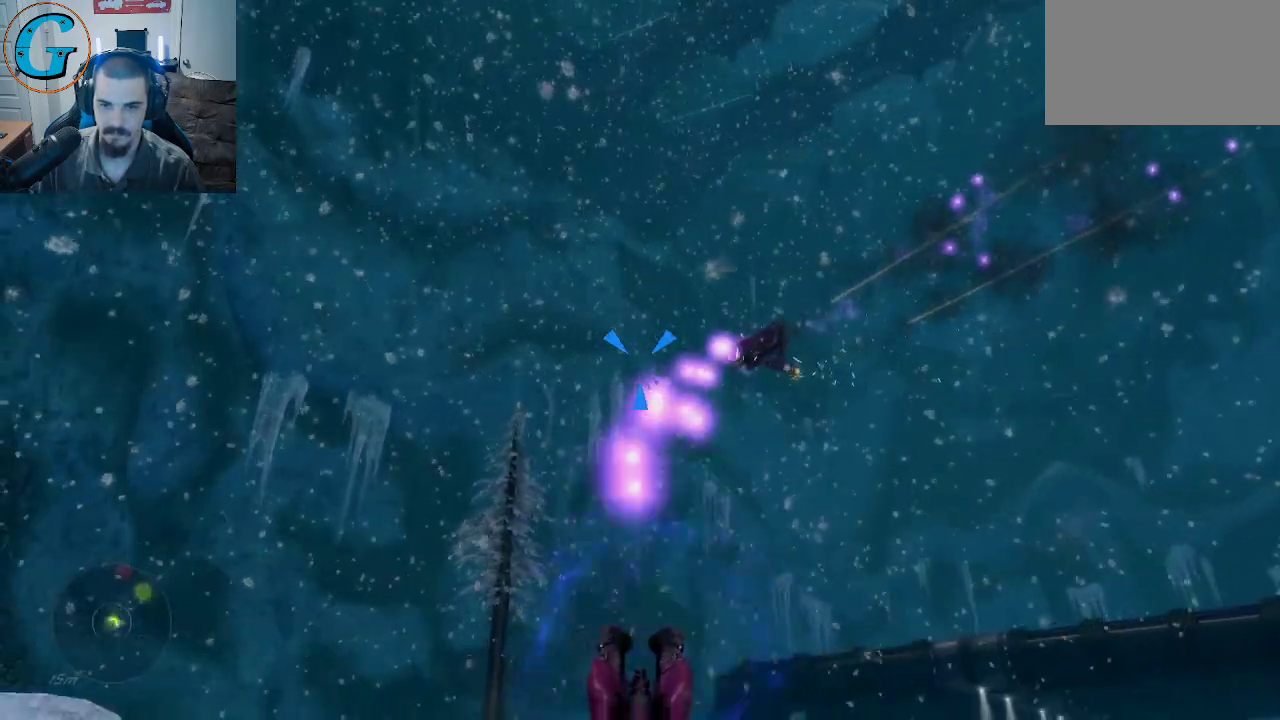
{"keys": [], "mouse": ["left"], "mouse_move": "still", "events": []}
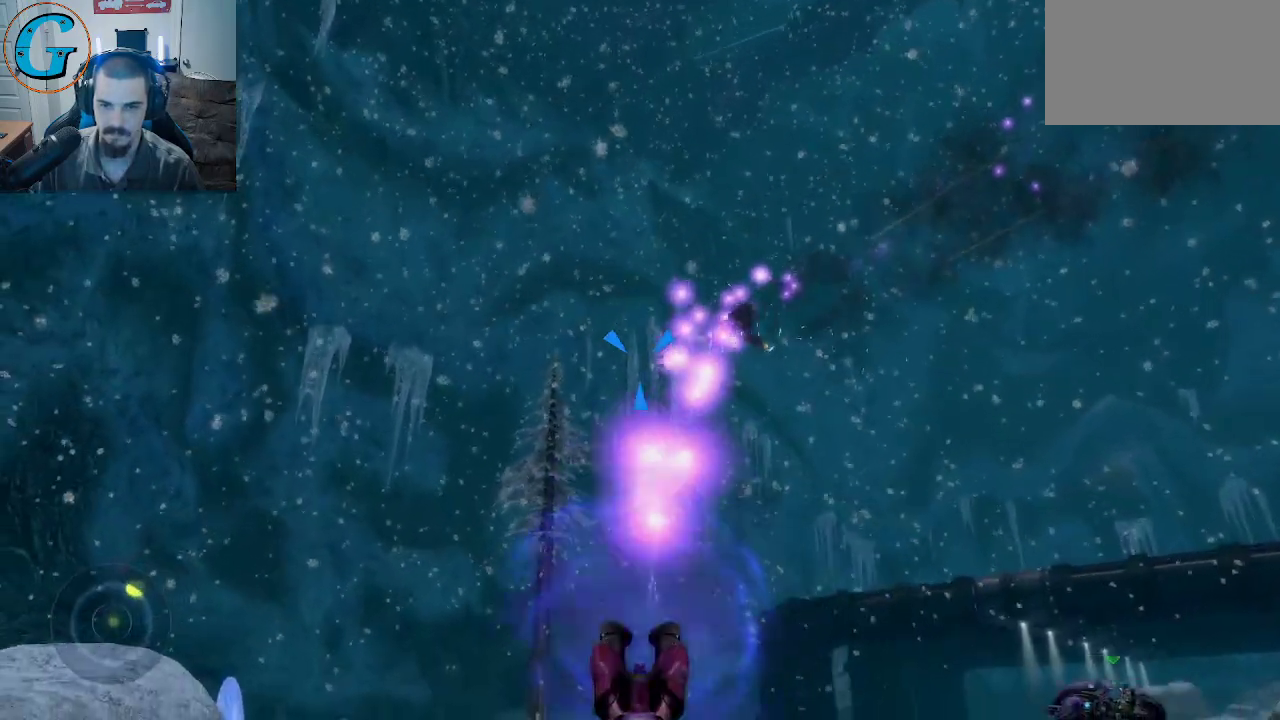
{"keys": [], "mouse": ["left"], "mouse_move": "still", "events": []}
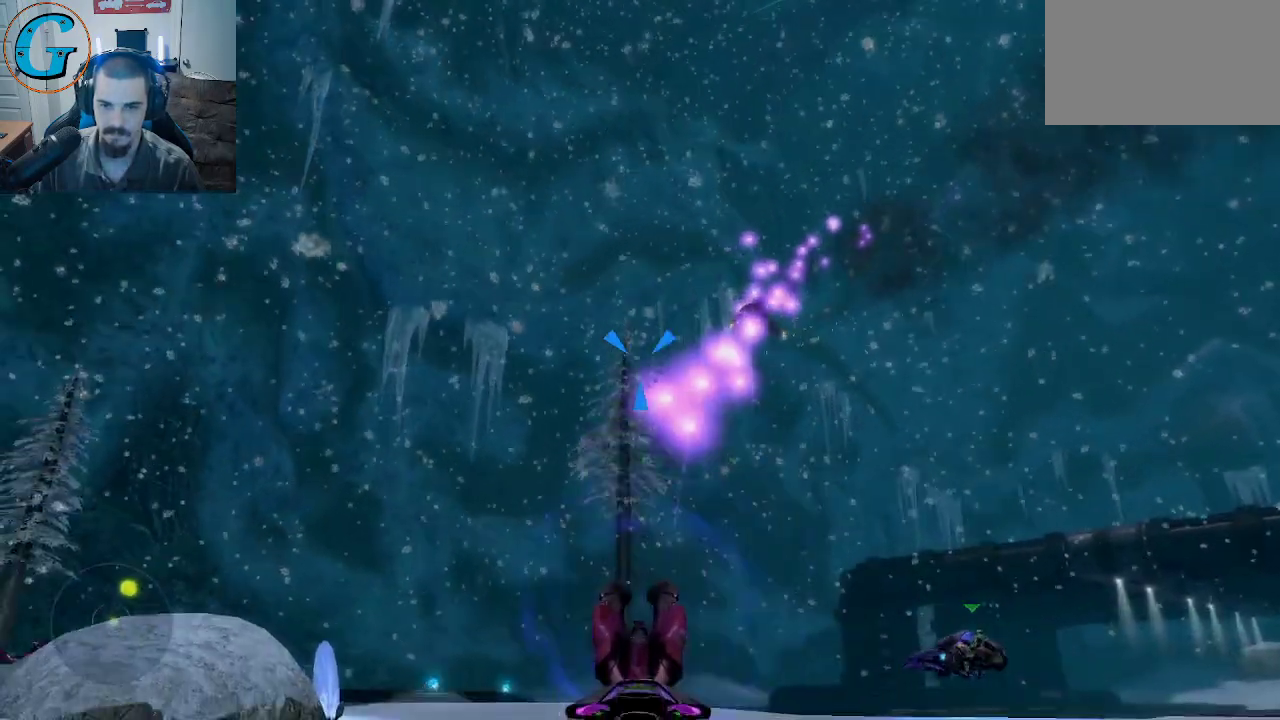
{"keys": [], "mouse": ["left"], "mouse_move": "still", "events": []}
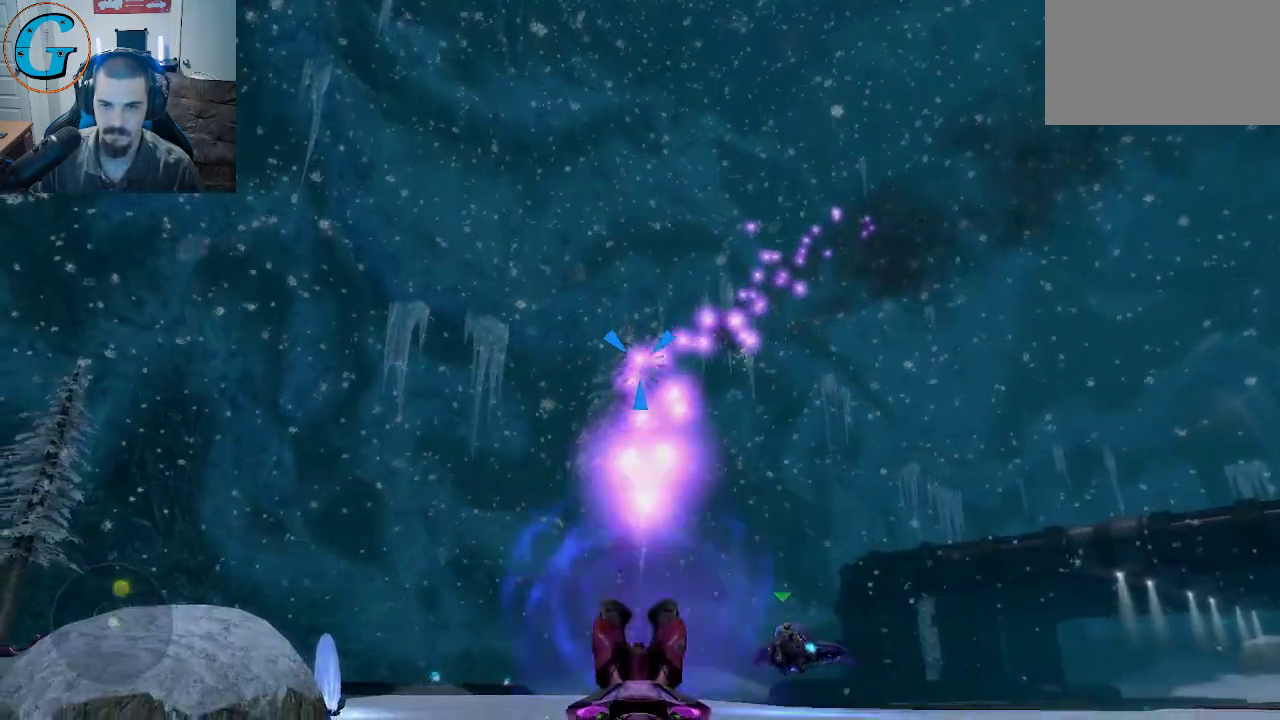
{"keys": [], "mouse": ["left"], "mouse_move": "right", "events": []}
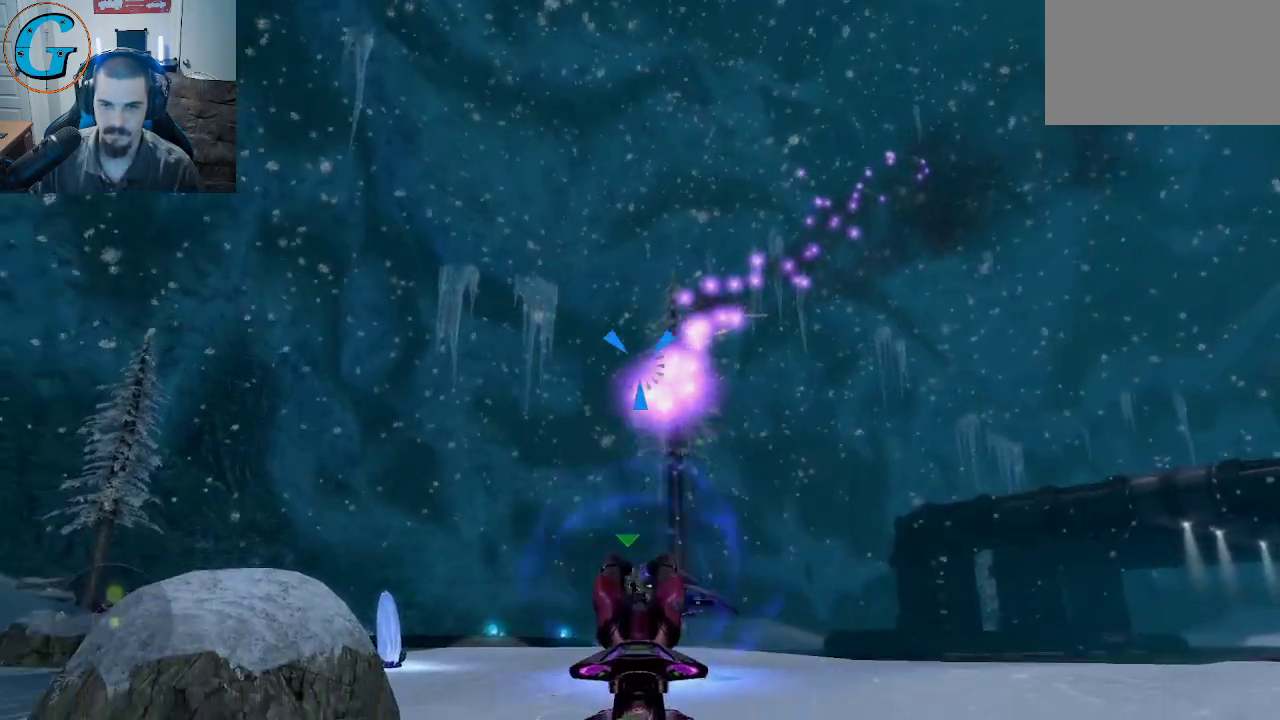
{"keys": [], "mouse": ["left"], "mouse_move": "still", "events": []}
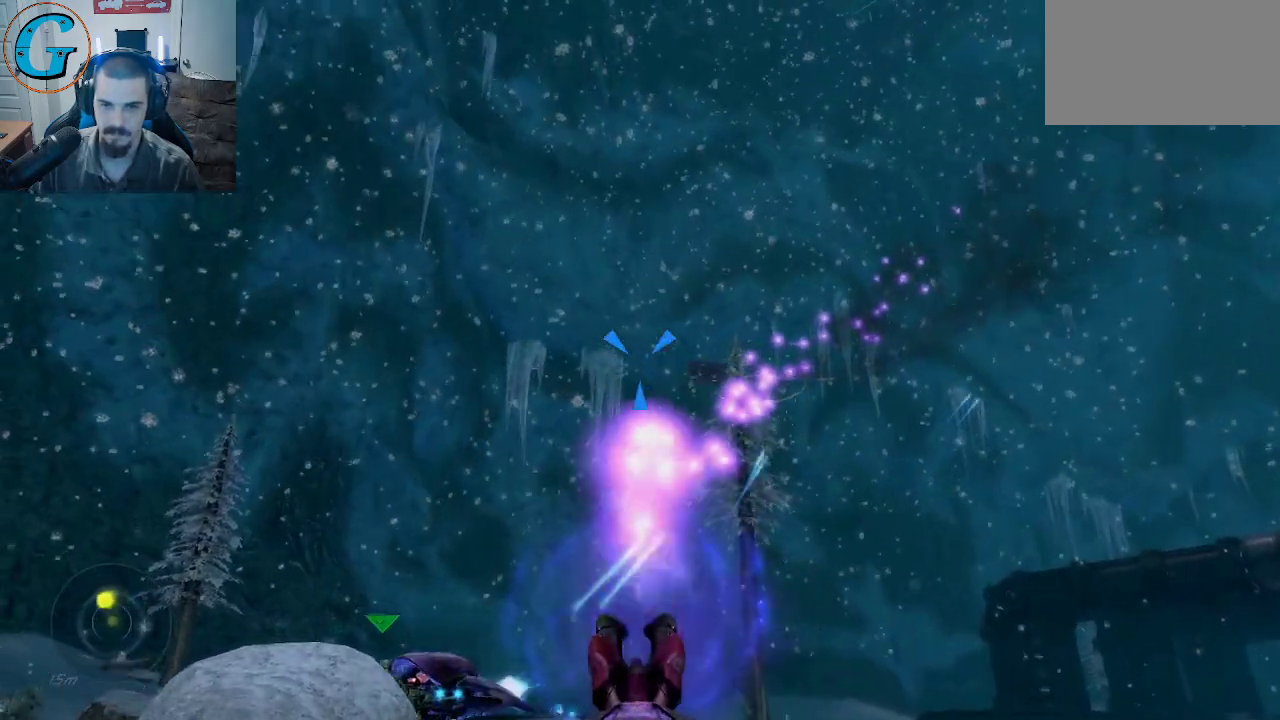
{"keys": [], "mouse": ["left"], "mouse_move": "still", "events": []}
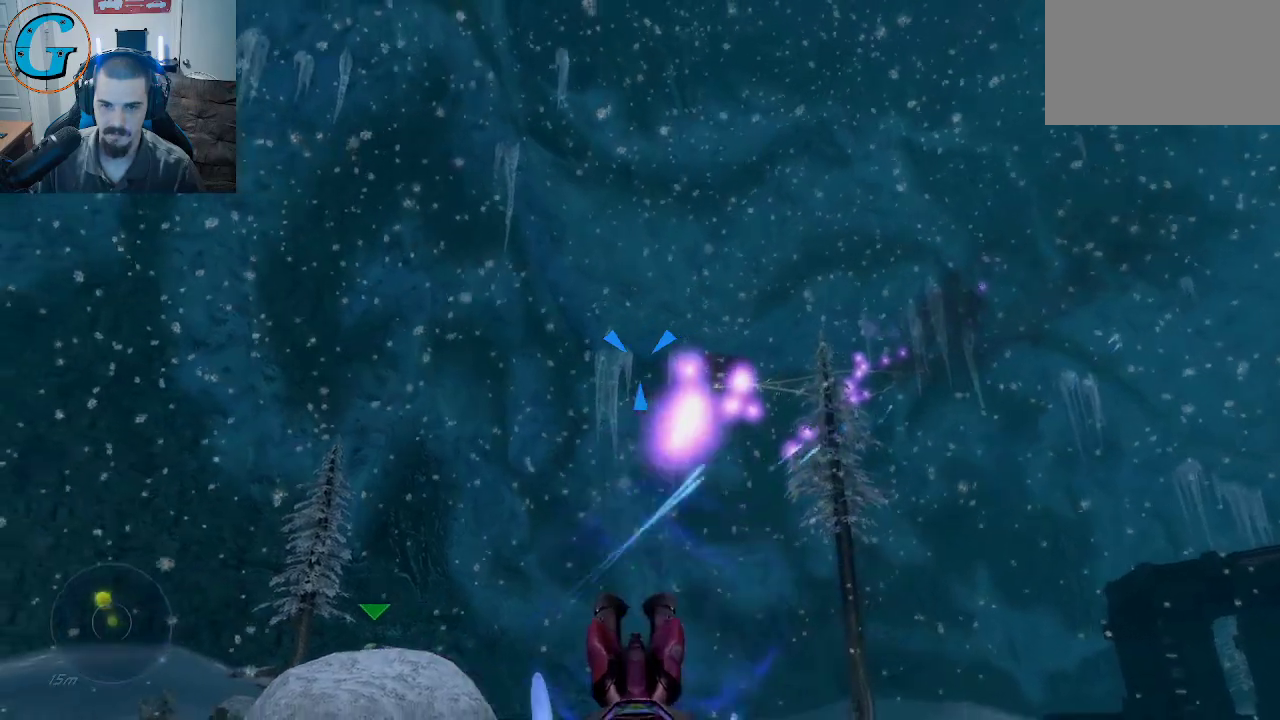
{"keys": [], "mouse": ["left"], "mouse_move": "still", "events": []}
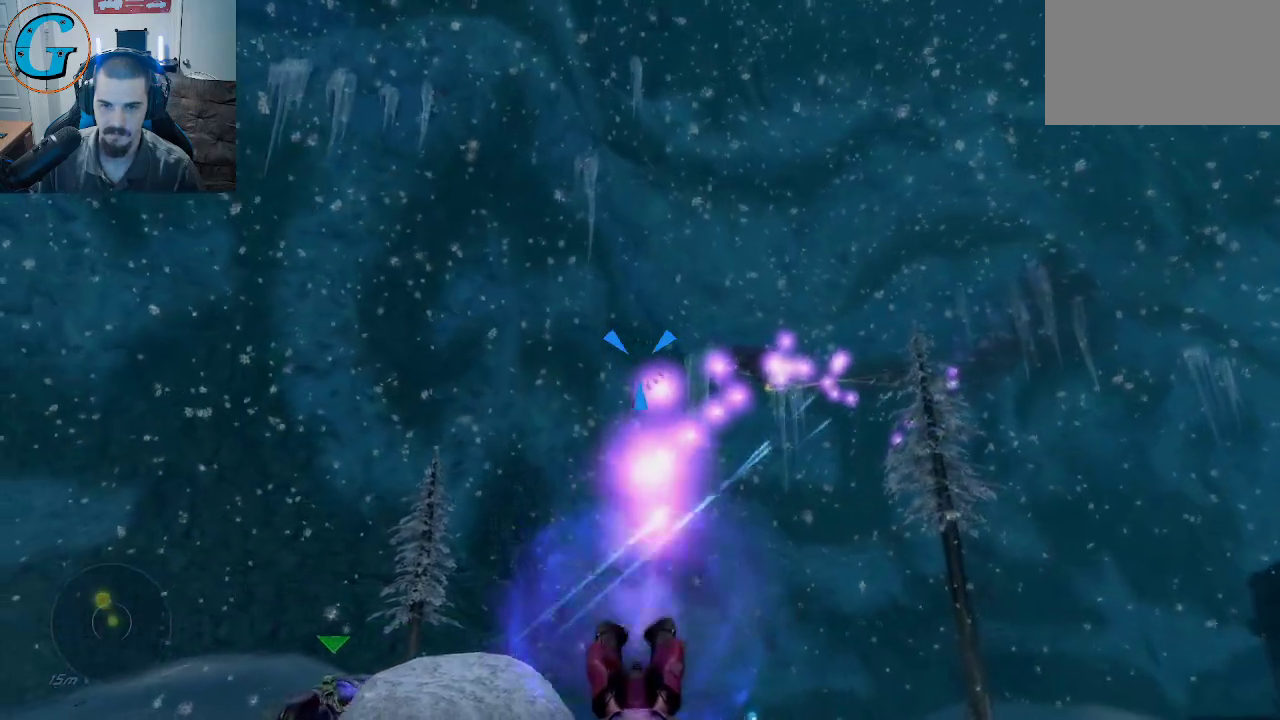
{"keys": [], "mouse": ["left"], "mouse_move": "still", "events": []}
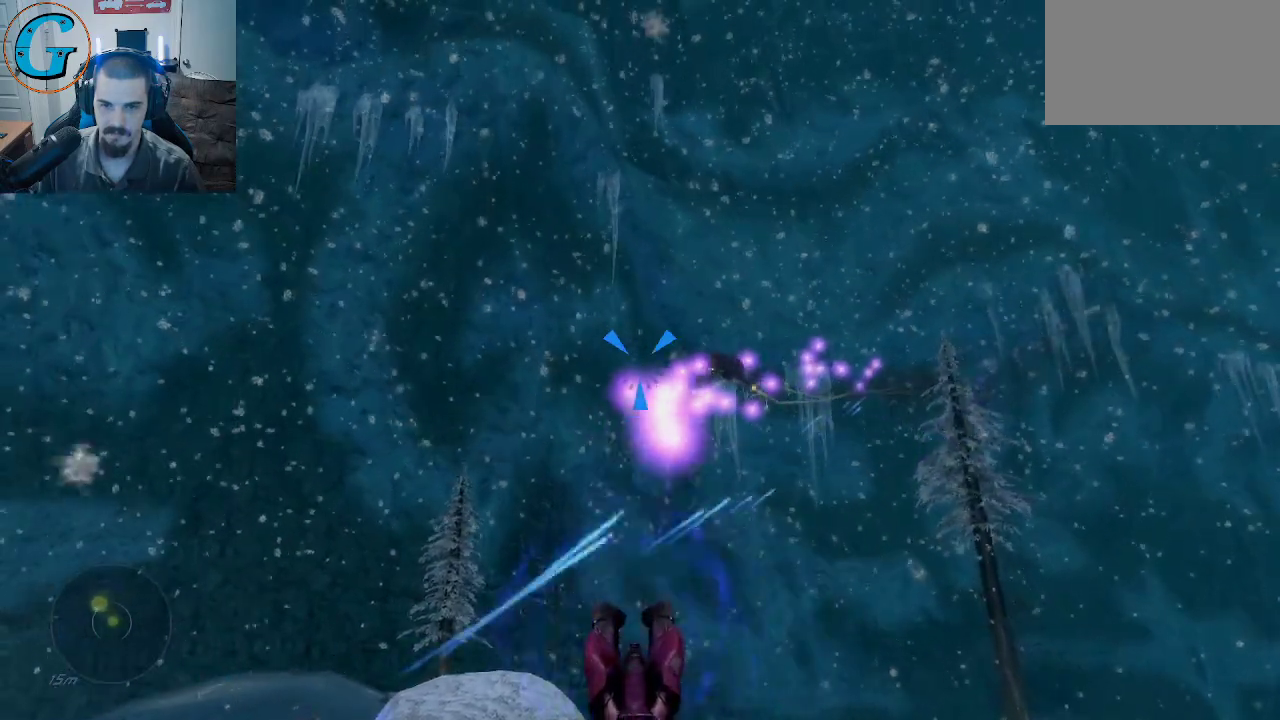
{"keys": [], "mouse": ["left"], "mouse_move": "still", "events": []}
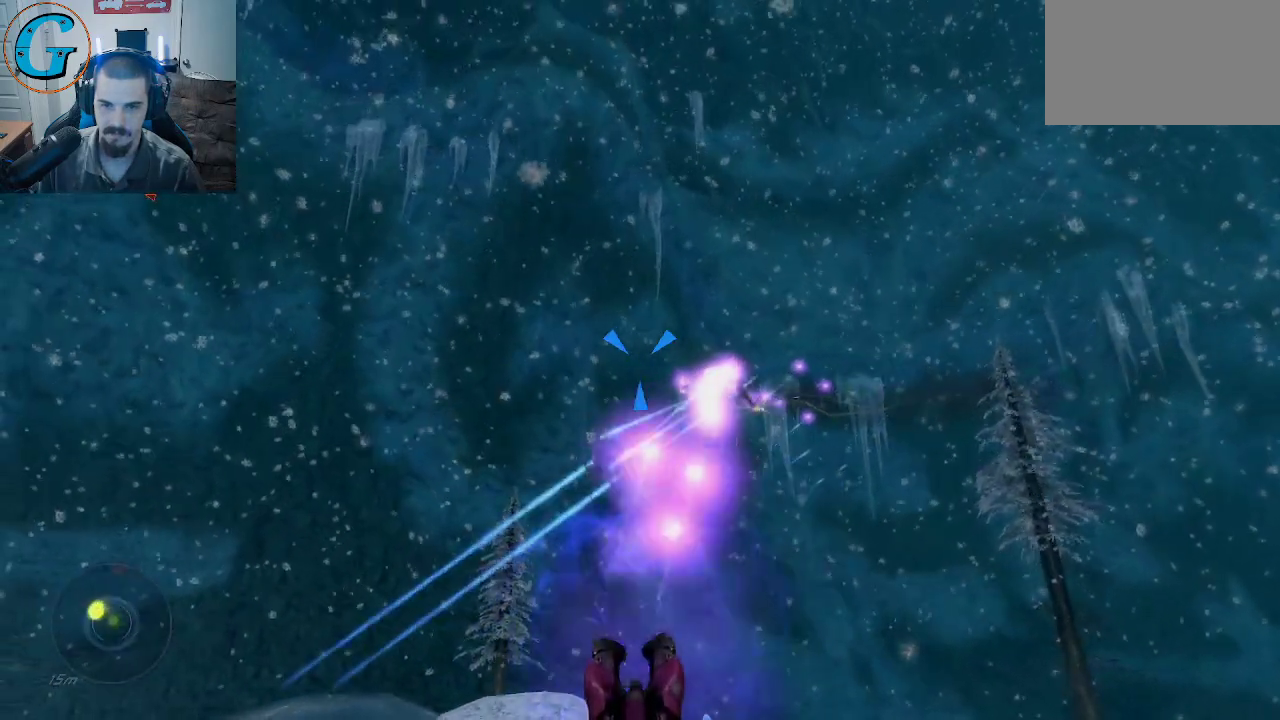
{"keys": [], "mouse": [], "mouse_move": "still", "events": [[433, "mouse_left", "up"]]}
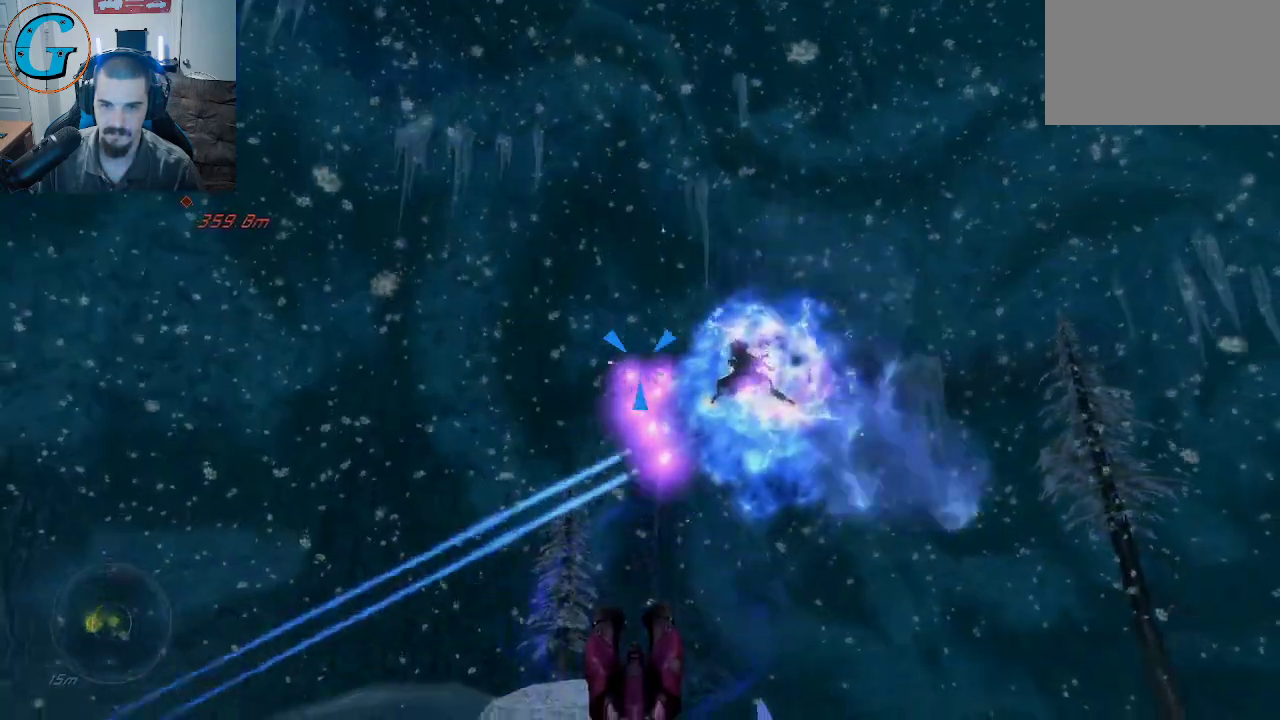
{"keys": [], "mouse": [], "mouse_move": "still", "events": []}
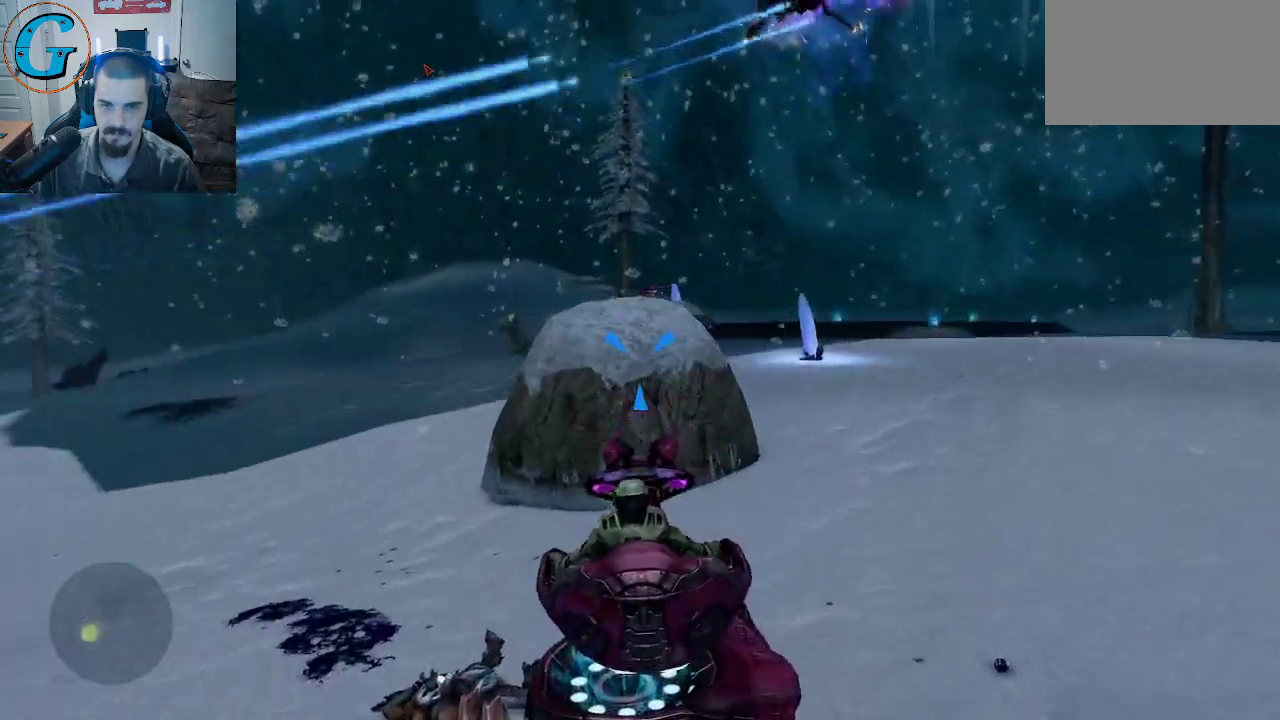
{"keys": ["e"], "mouse": [], "mouse_move": "still", "events": [[183, "e", "down"]]}
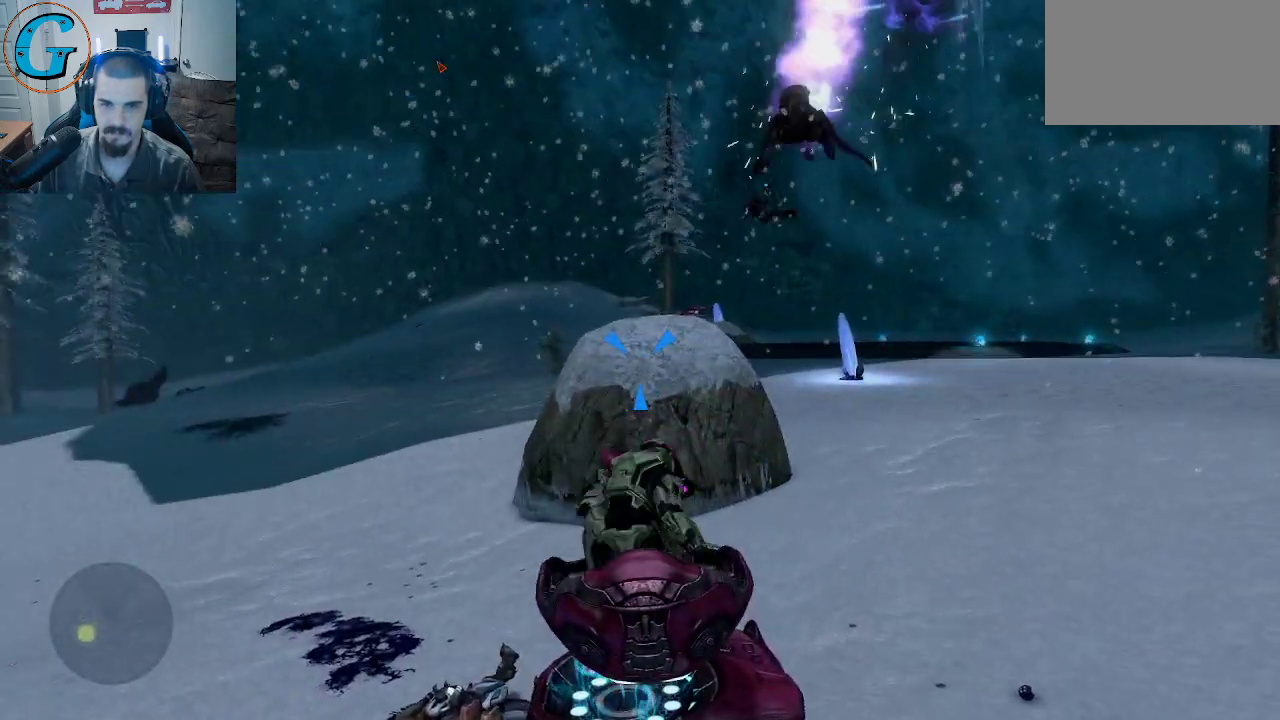
{"keys": [], "mouse": [], "mouse_move": "right", "events": [[200, "e", "up"]]}
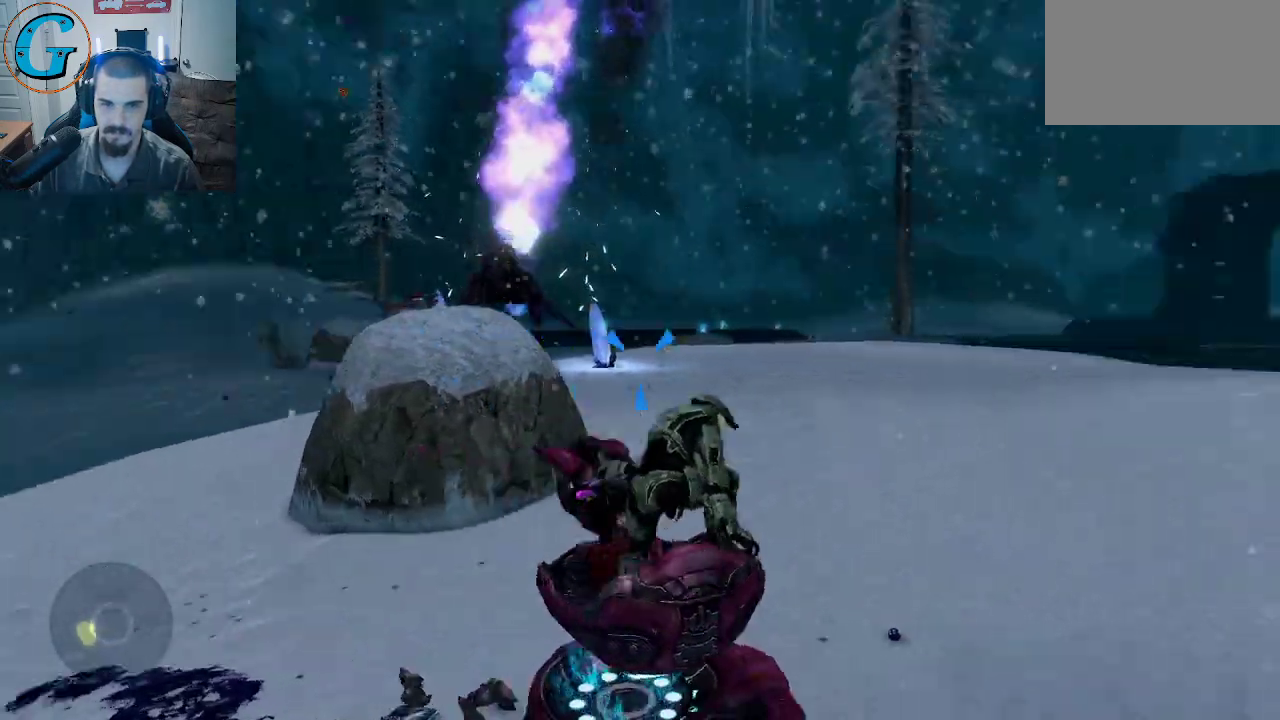
{"keys": [], "mouse": [], "mouse_move": "left", "events": []}
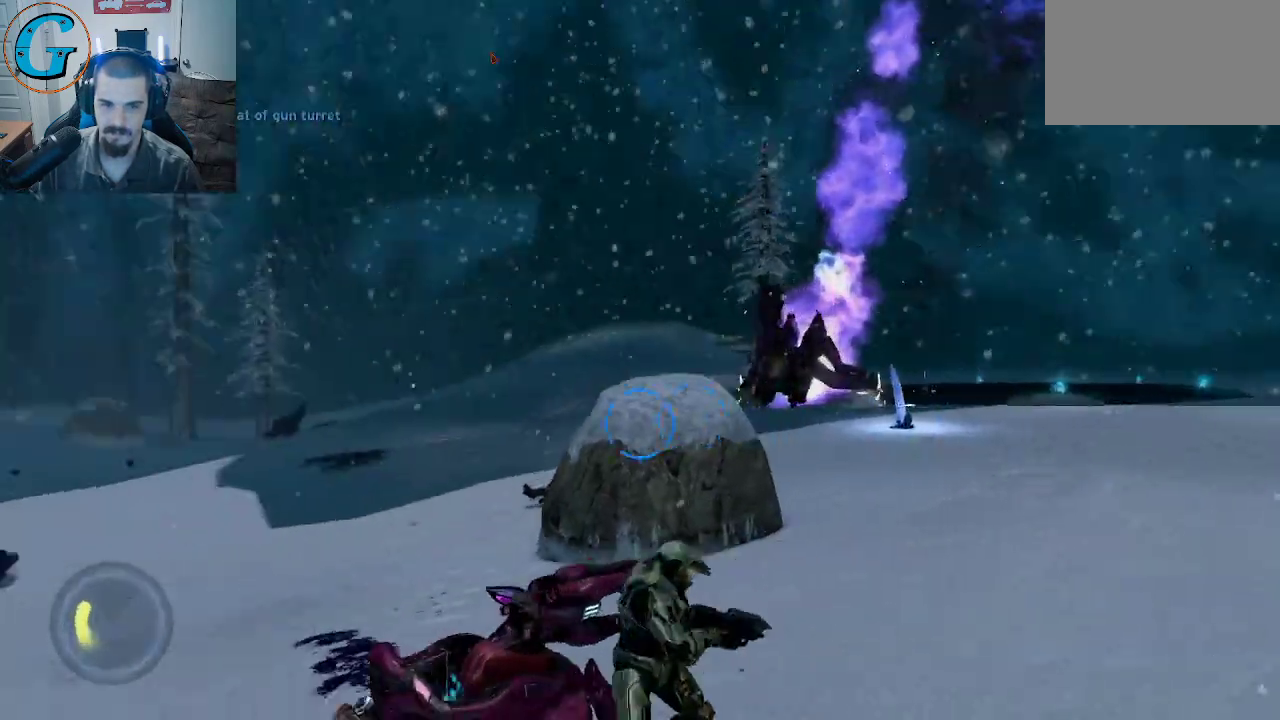
{"keys": ["d", "shift", "w"], "mouse": [], "mouse_move": "still", "events": [[283, "w", "down"], [367, "d", "down"], [467, "shift", "down"]]}
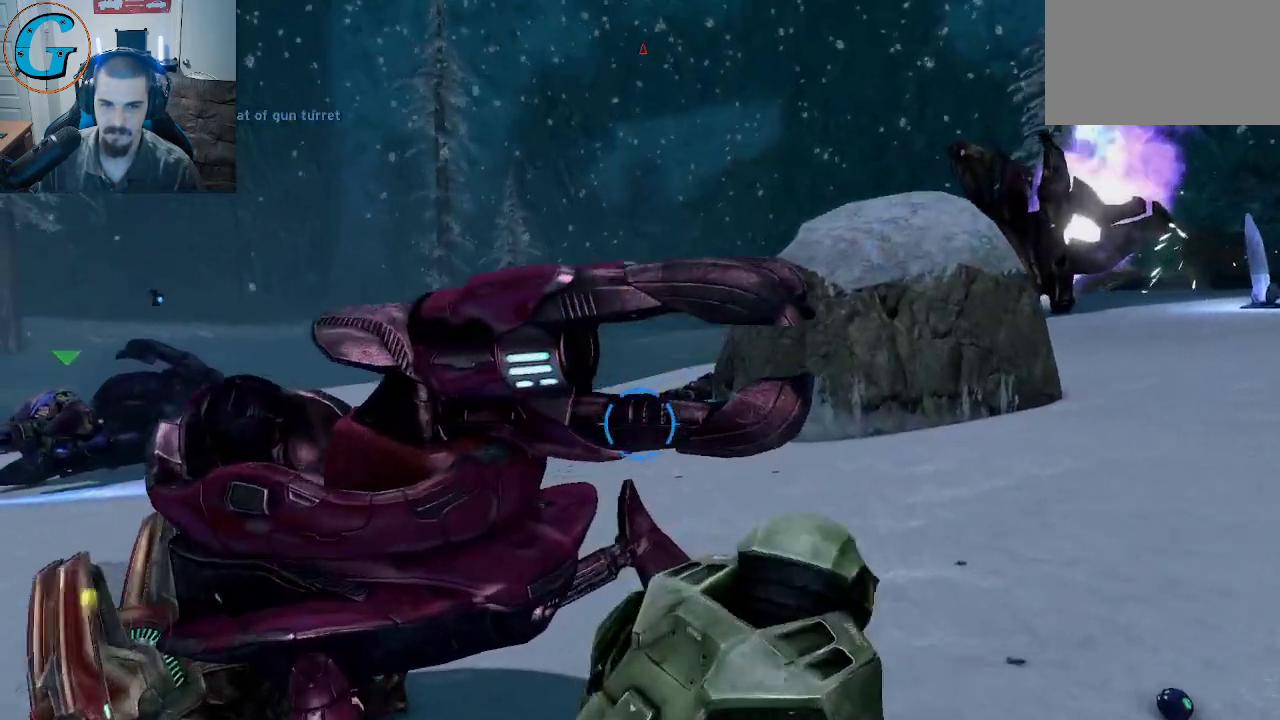
{"keys": ["shift", "w"], "mouse": [], "mouse_move": "up", "events": [[300, "d", "up"]]}
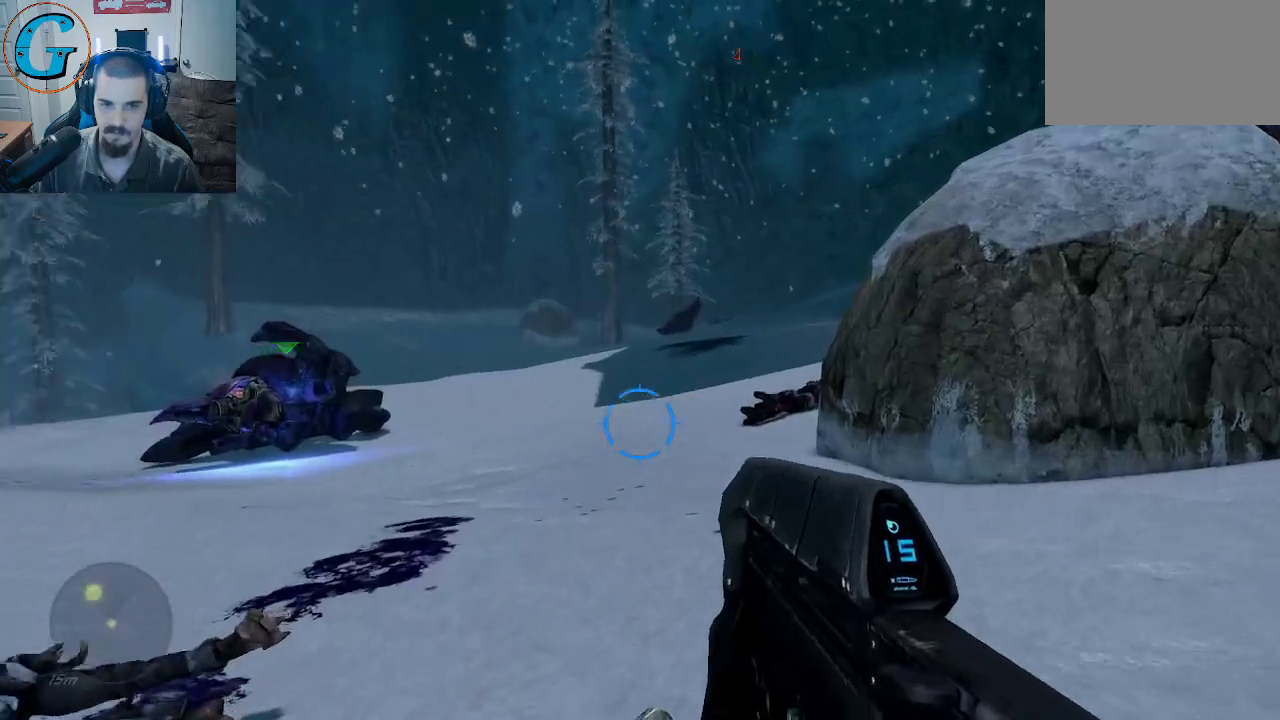
{"keys": ["shift", "w"], "mouse": [], "mouse_move": "right", "events": [[117, "a", "down"], [317, "a", "up"]]}
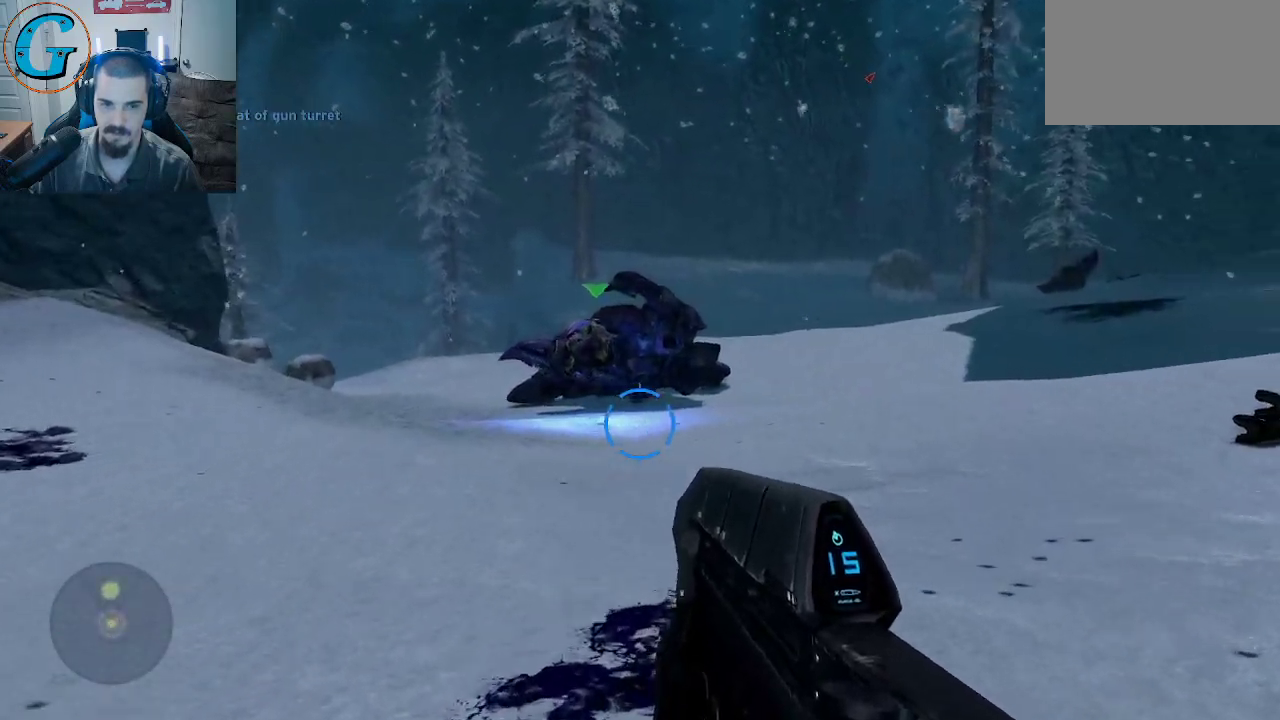
{"keys": ["shift", "w"], "mouse": [], "mouse_move": "right", "events": []}
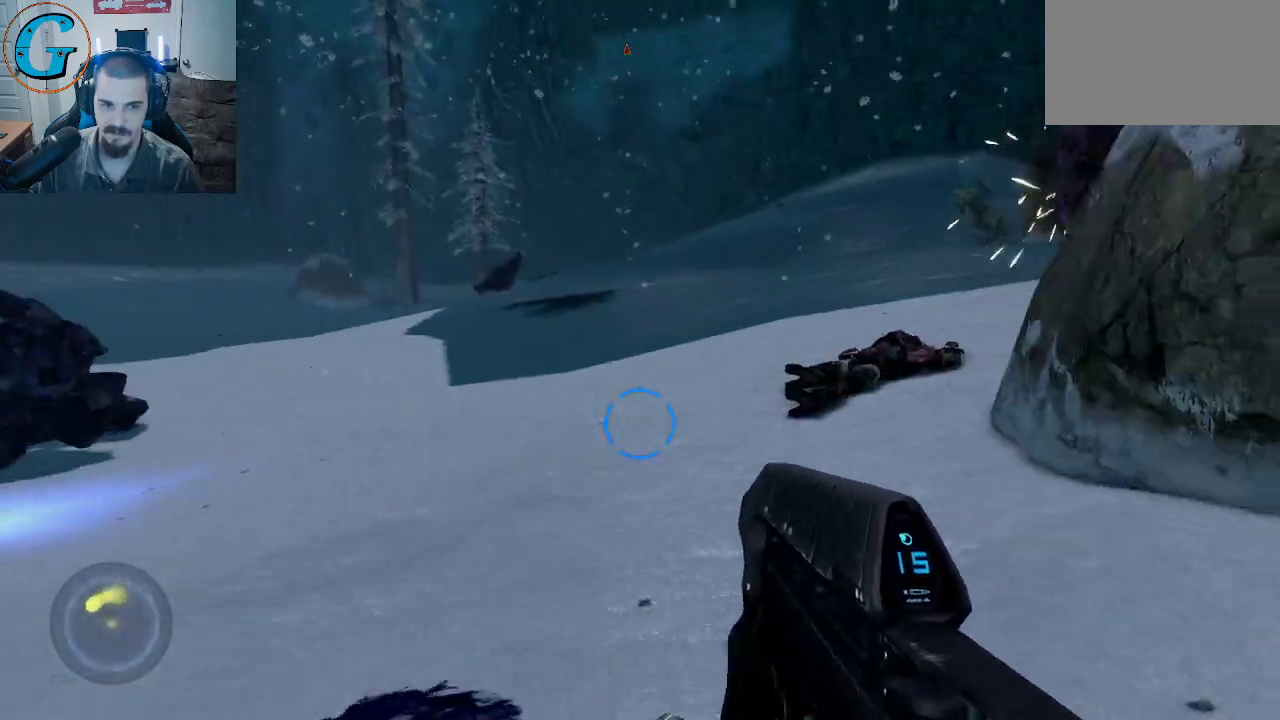
{"keys": ["shift", "w"], "mouse": [], "mouse_move": "still", "events": []}
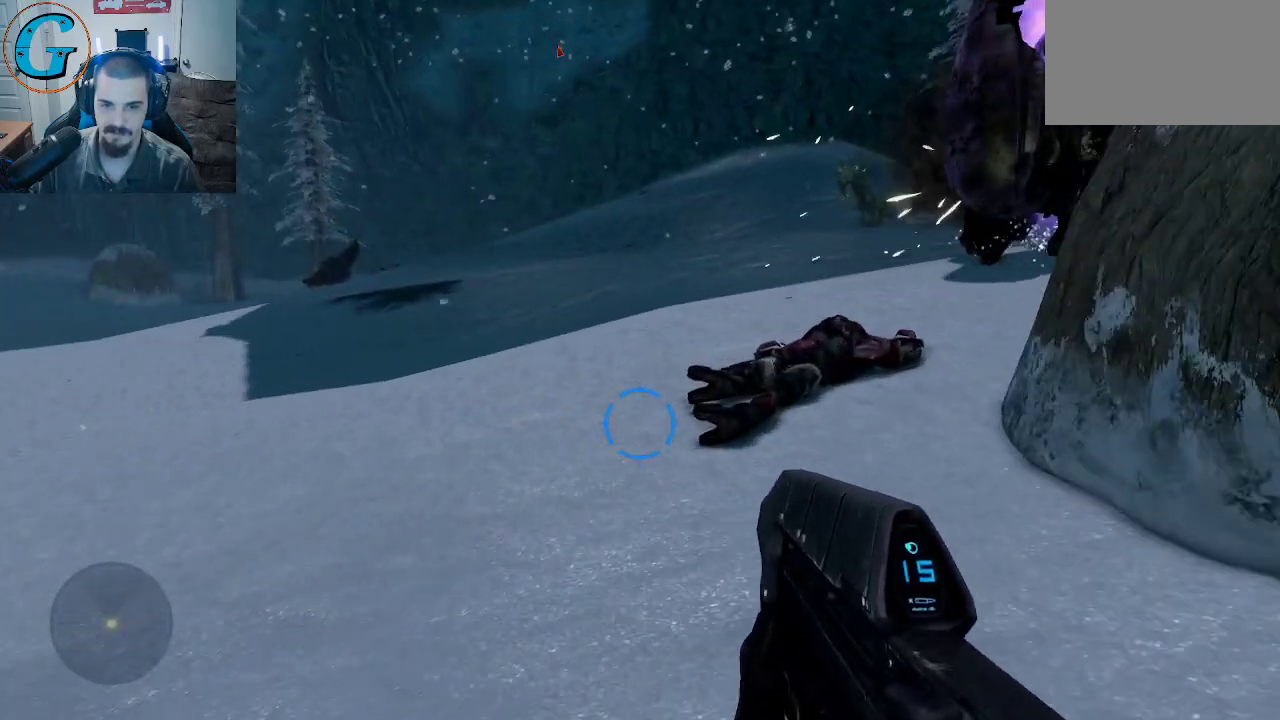
{"keys": ["shift", "w"], "mouse": [], "mouse_move": "still", "events": []}
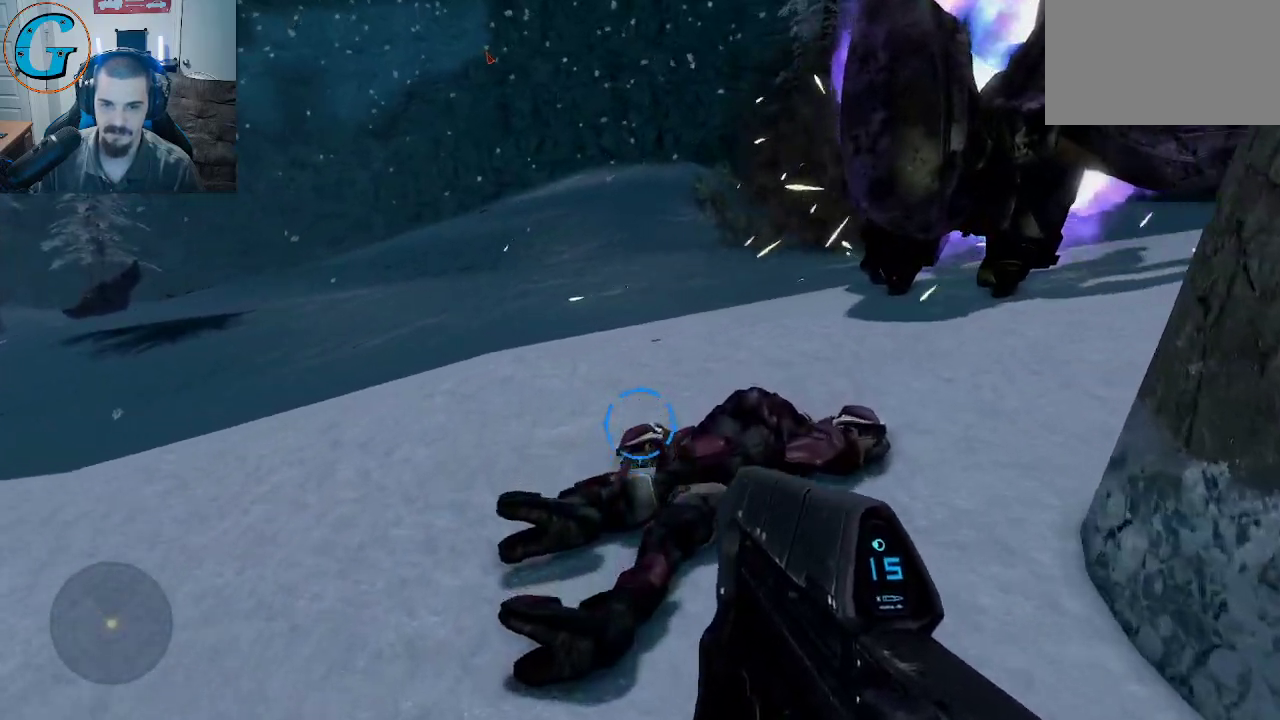
{"keys": ["shift", "w"], "mouse": [], "mouse_move": "left", "events": []}
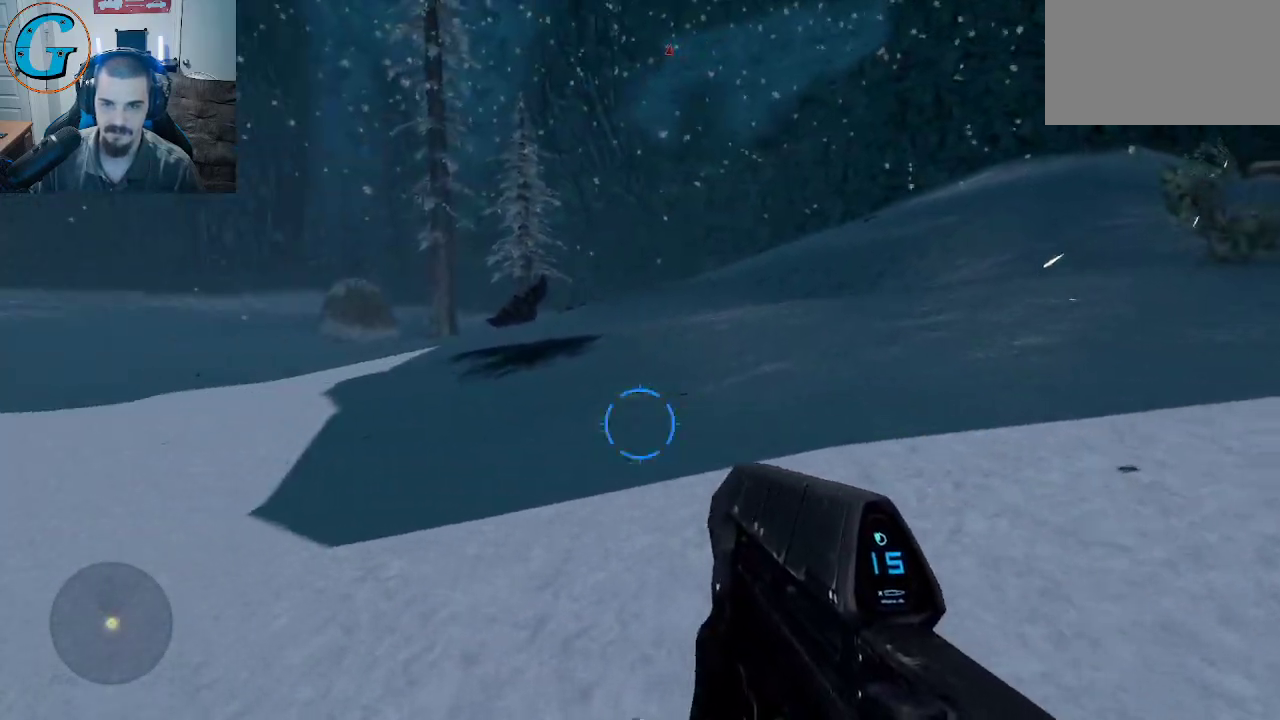
{"keys": ["shift", "w"], "mouse": [], "mouse_move": "left", "events": []}
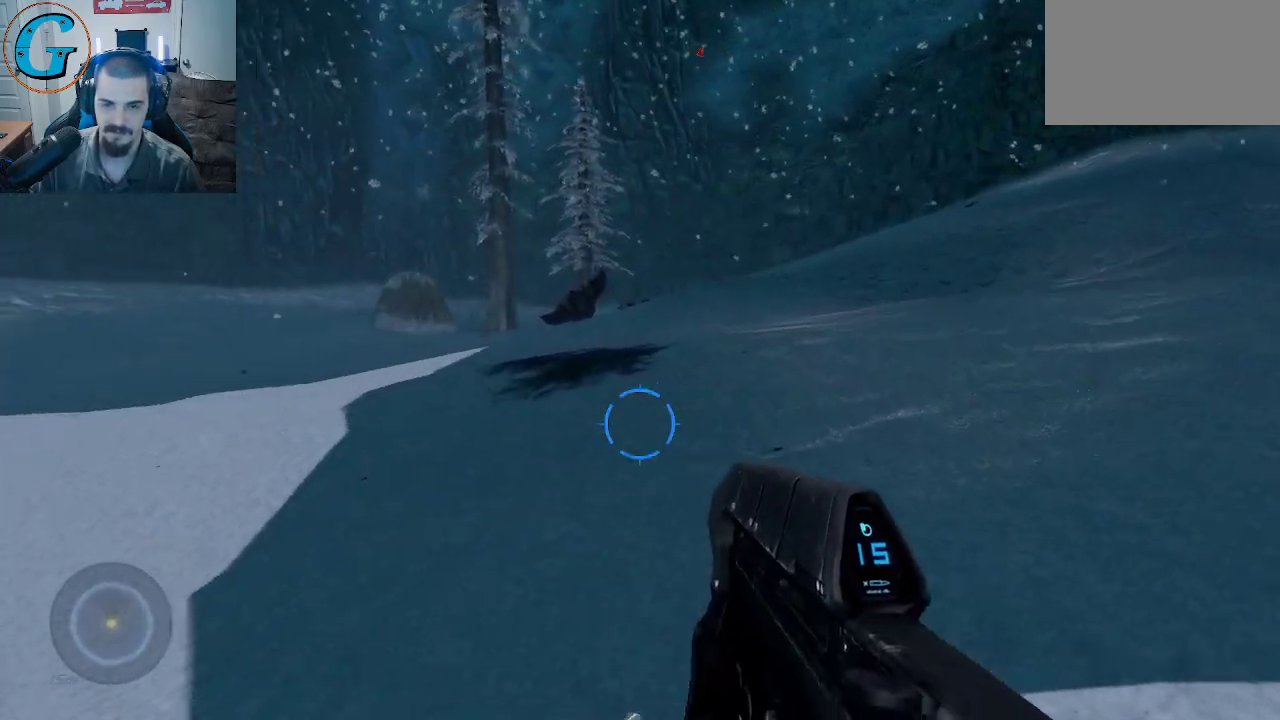
{"keys": ["shift", "w"], "mouse": [], "mouse_move": "right", "events": [[83, "space", "down"], [450, "space", "up"]]}
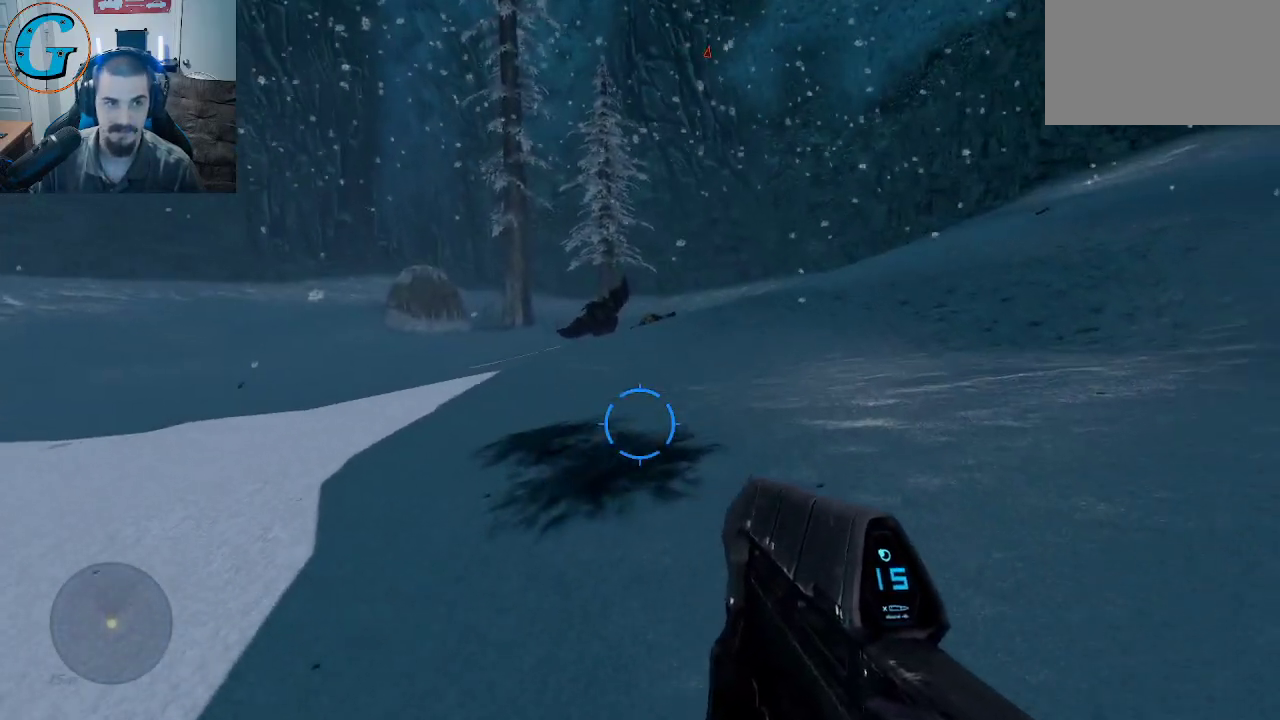
{"keys": ["shift", "w"], "mouse": [], "mouse_move": "still", "events": []}